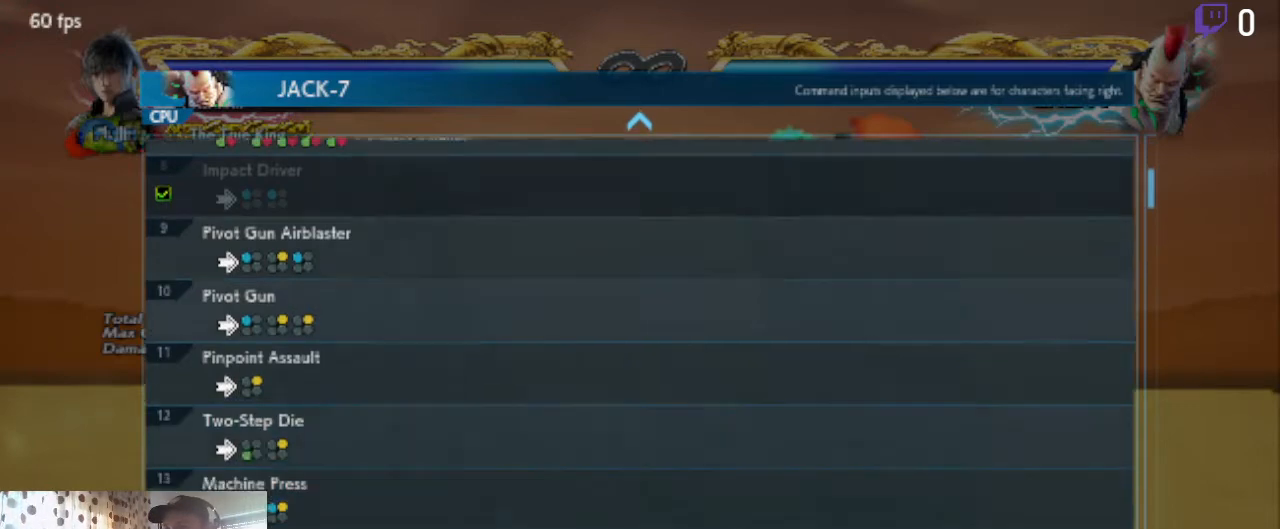
Gameplay with a controller (Xbox layout); each line is a JSON object with the inputs held at the frame after it. "events" lists button and stick changes between this image and that frame as [ms after this image, input, new state], when the widget could be followed in between. Not read: SELECT.
{"buttons": [], "left_stick": "center", "right_stick": "center", "events": [[334, "DPAD_DOWN", "up"]]}
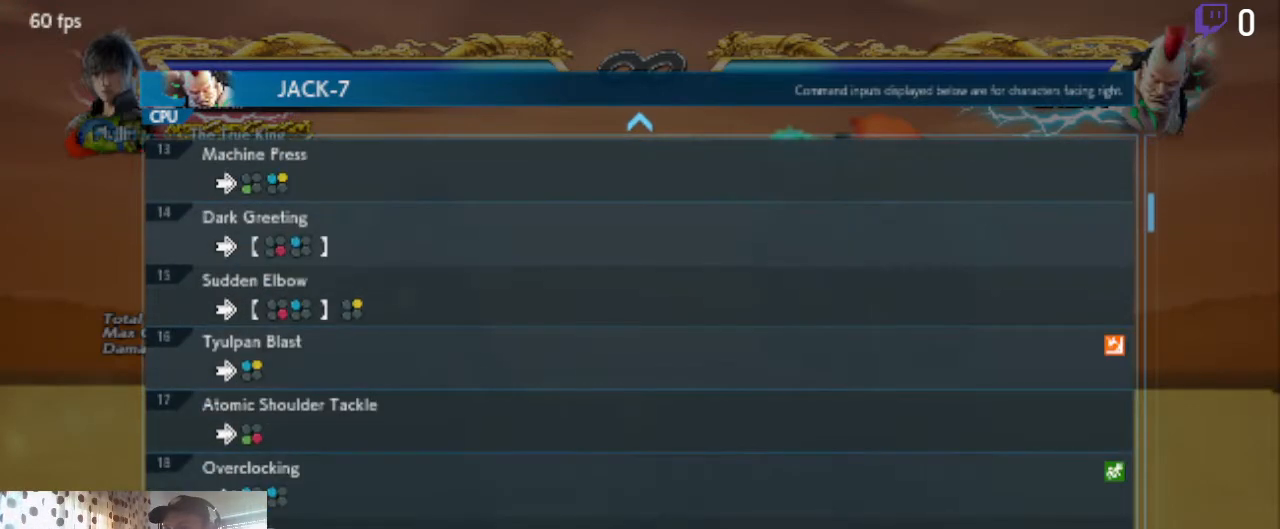
{"buttons": [], "left_stick": "center", "right_stick": "center", "events": []}
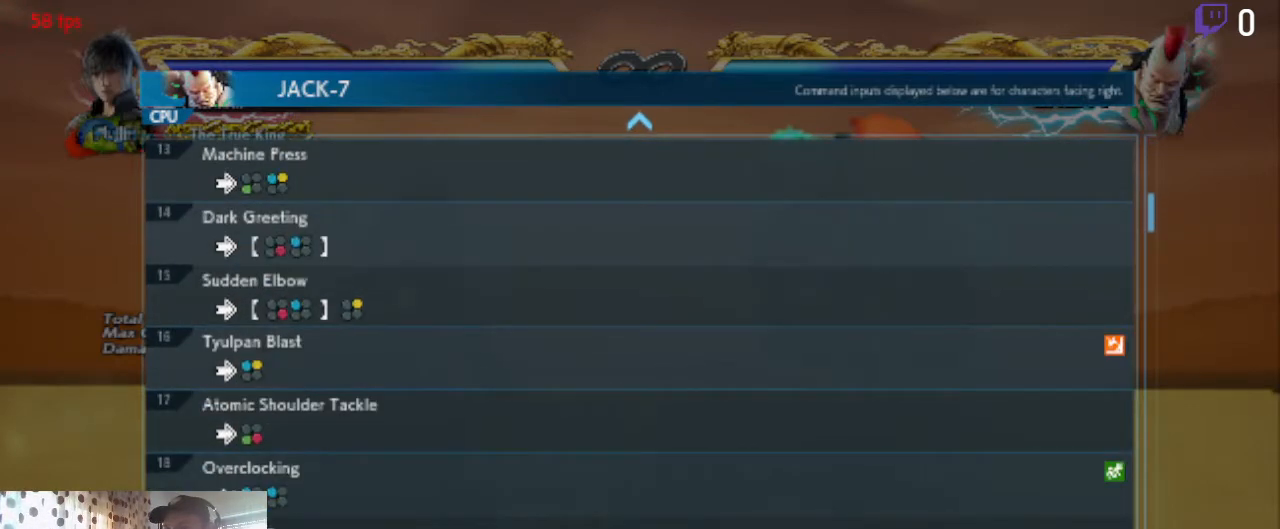
{"buttons": [], "left_stick": "center", "right_stick": "center", "events": [[133, "DPAD_UP", "down"], [167, "DPAD_UP", "up"], [400, "DPAD_UP", "down"], [467, "DPAD_UP", "up"]]}
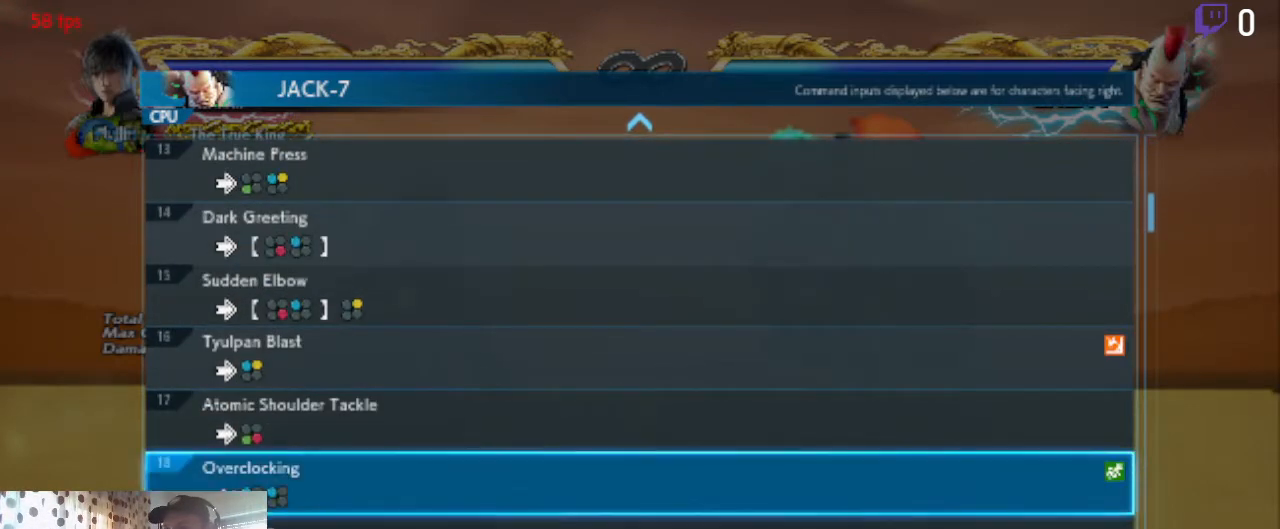
{"buttons": [], "left_stick": "center", "right_stick": "center", "events": [[67, "DPAD_UP", "down"], [201, "DPAD_UP", "up"]]}
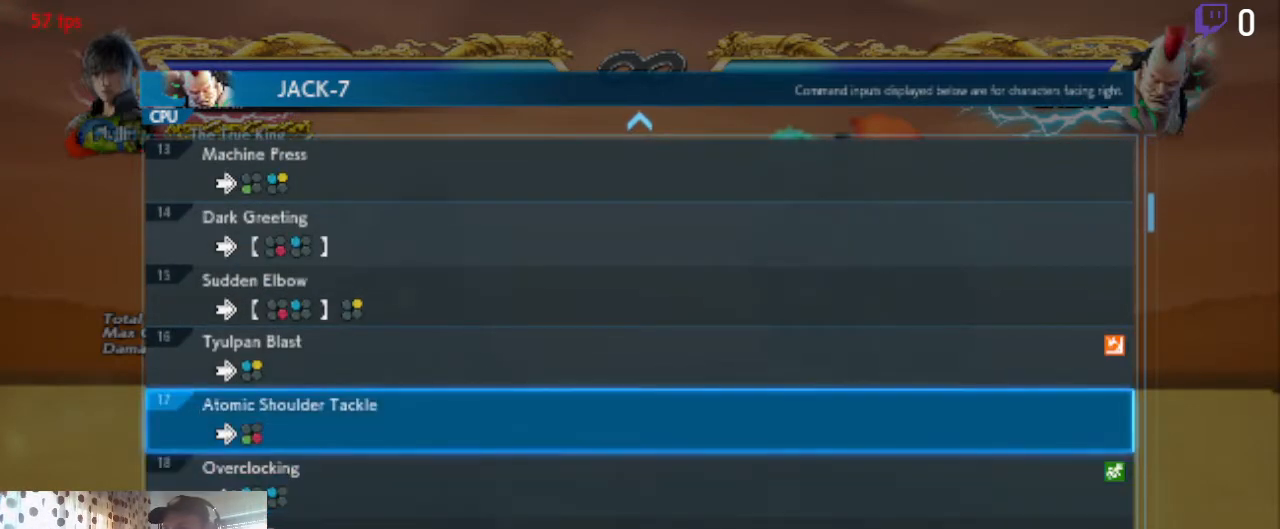
{"buttons": [], "left_stick": "center", "right_stick": "center", "events": []}
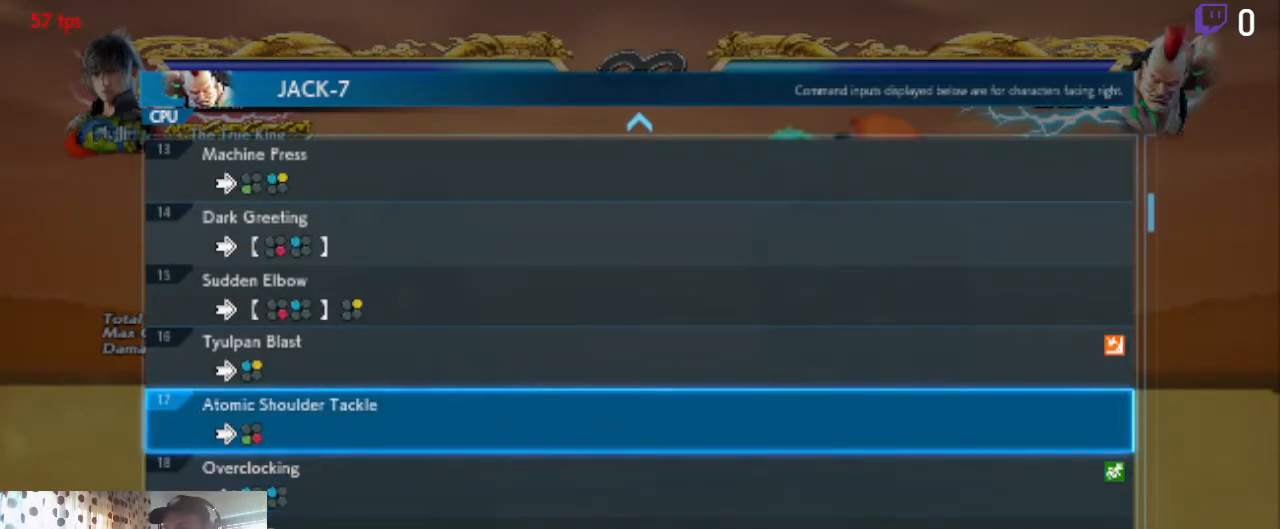
{"buttons": ["DPAD_DOWN"], "left_stick": "center", "right_stick": "center", "events": [[134, "DPAD_DOWN", "down"]]}
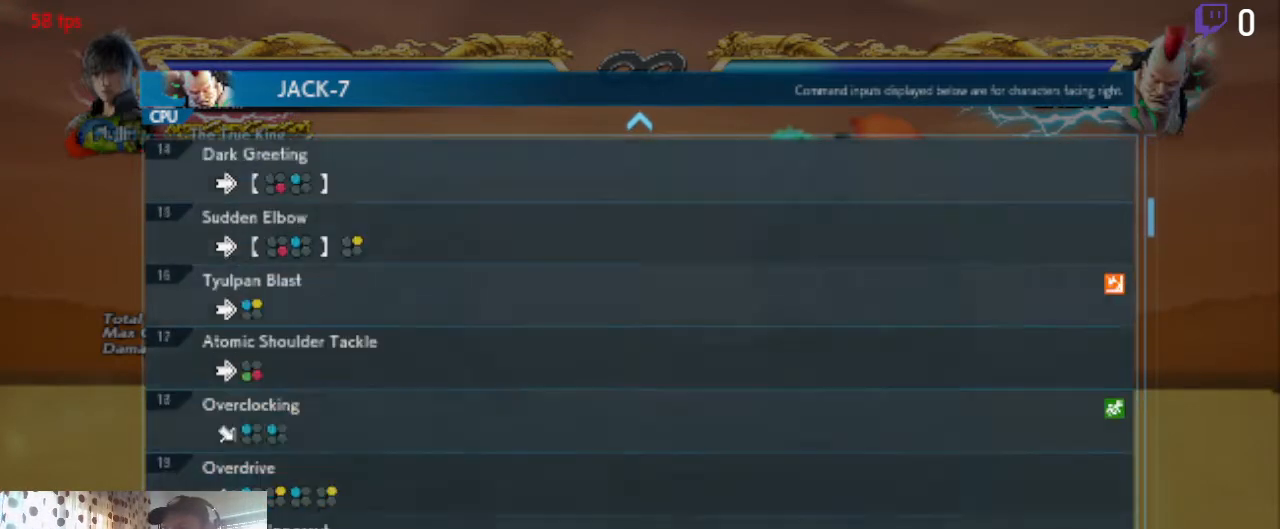
{"buttons": [], "left_stick": "center", "right_stick": "center", "events": [[300, "DPAD_DOWN", "up"]]}
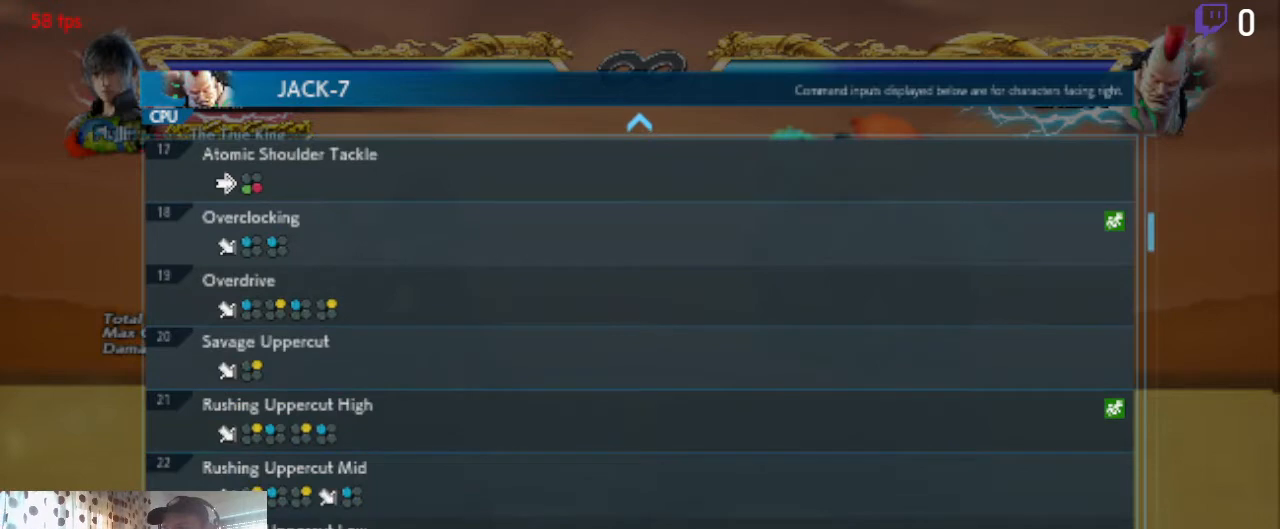
{"buttons": ["DPAD_UP"], "left_stick": "center", "right_stick": "center", "events": [[501, "DPAD_UP", "down"]]}
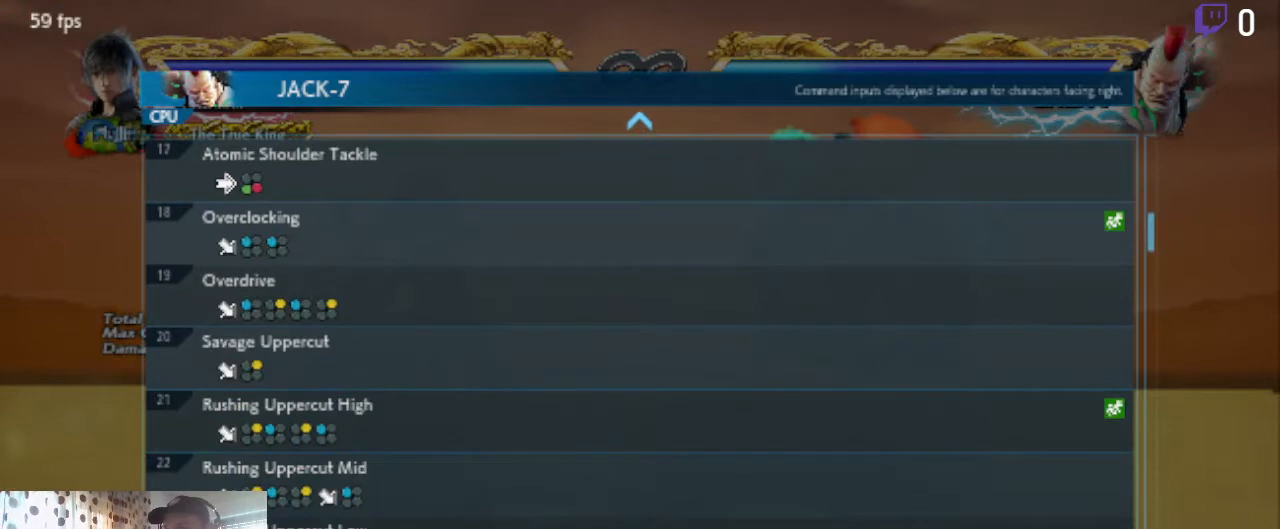
{"buttons": ["DPAD_UP"], "left_stick": "center", "right_stick": "center", "events": []}
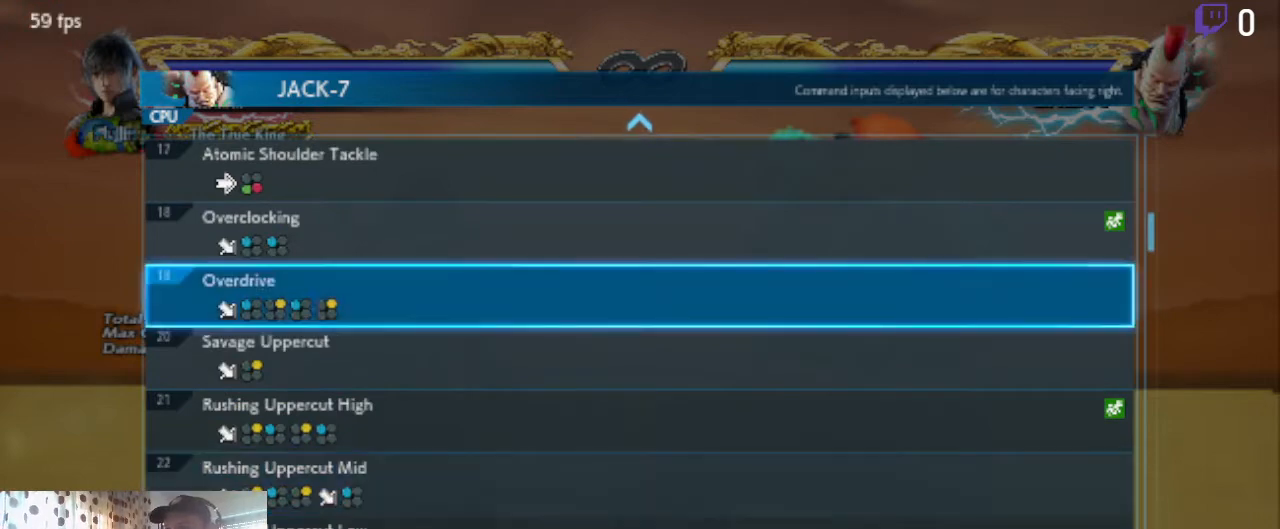
{"buttons": [], "left_stick": "center", "right_stick": "center", "events": [[167, "DPAD_UP", "up"]]}
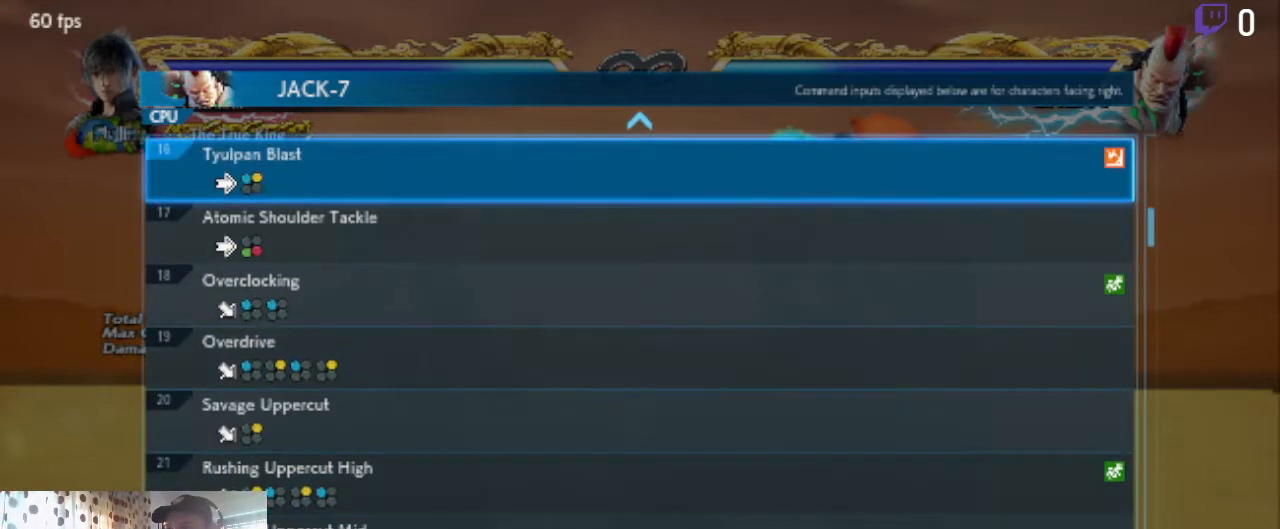
{"buttons": [], "left_stick": "center", "right_stick": "center", "events": [[100, "DPAD_DOWN", "down"], [434, "DPAD_DOWN", "up"]]}
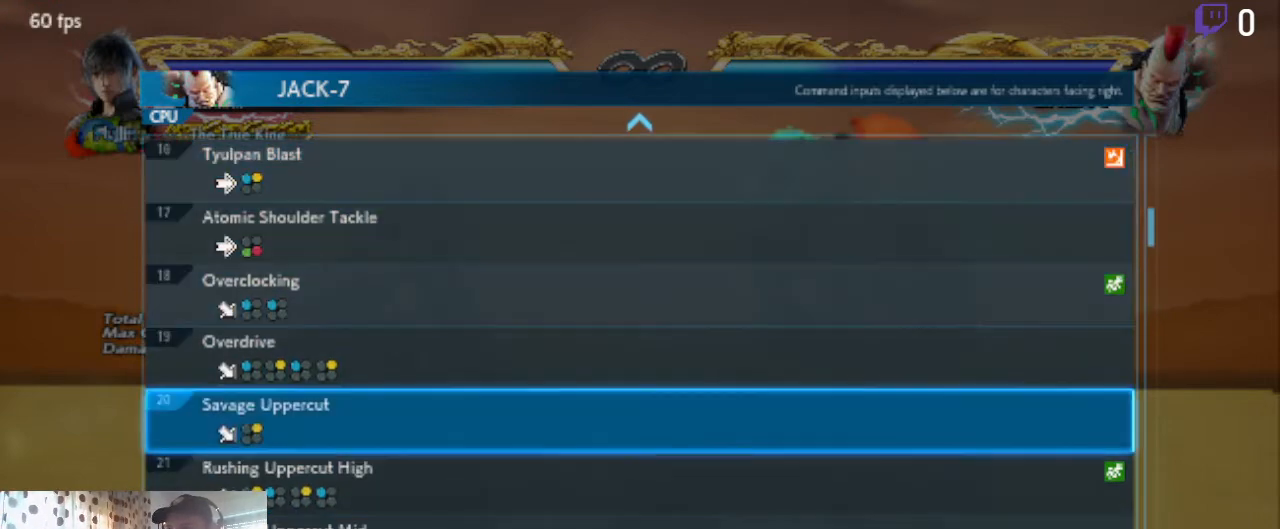
{"buttons": ["DPAD_DOWN"], "left_stick": "center", "right_stick": "center", "events": [[301, "DPAD_DOWN", "down"]]}
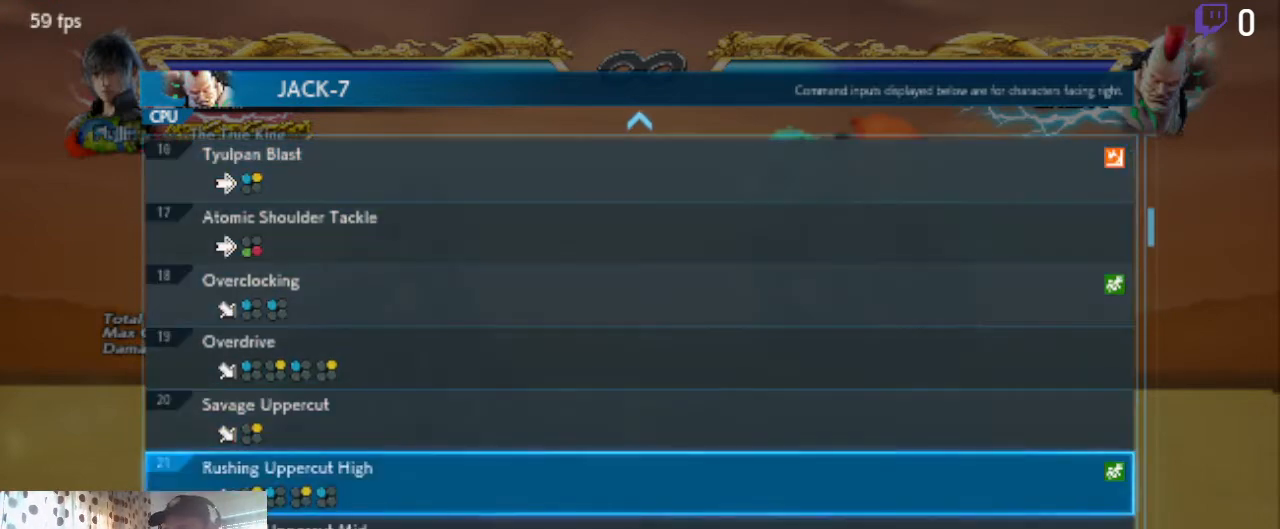
{"buttons": ["DPAD_DOWN"], "left_stick": "center", "right_stick": "center", "events": []}
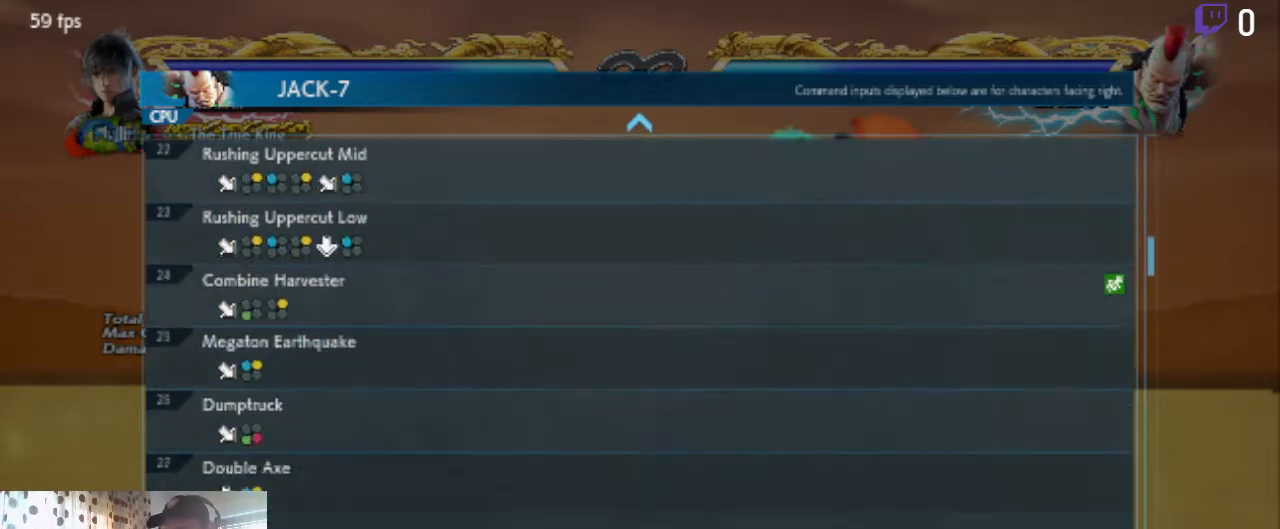
{"buttons": ["DPAD_DOWN"], "left_stick": "center", "right_stick": "center", "events": []}
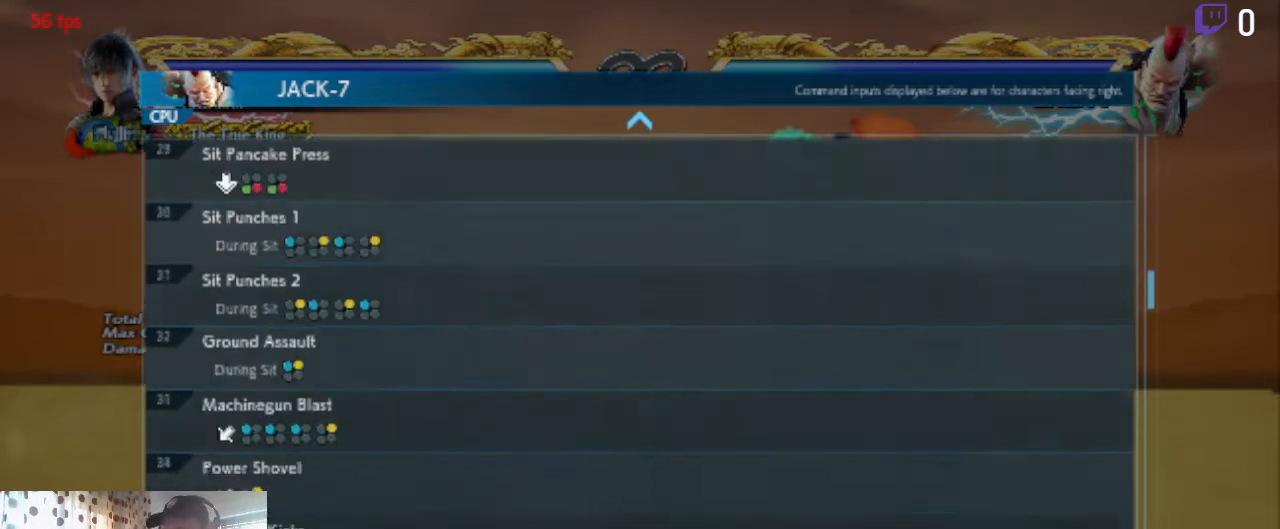
{"buttons": [], "left_stick": "center", "right_stick": "center", "events": [[500, "DPAD_DOWN", "up"]]}
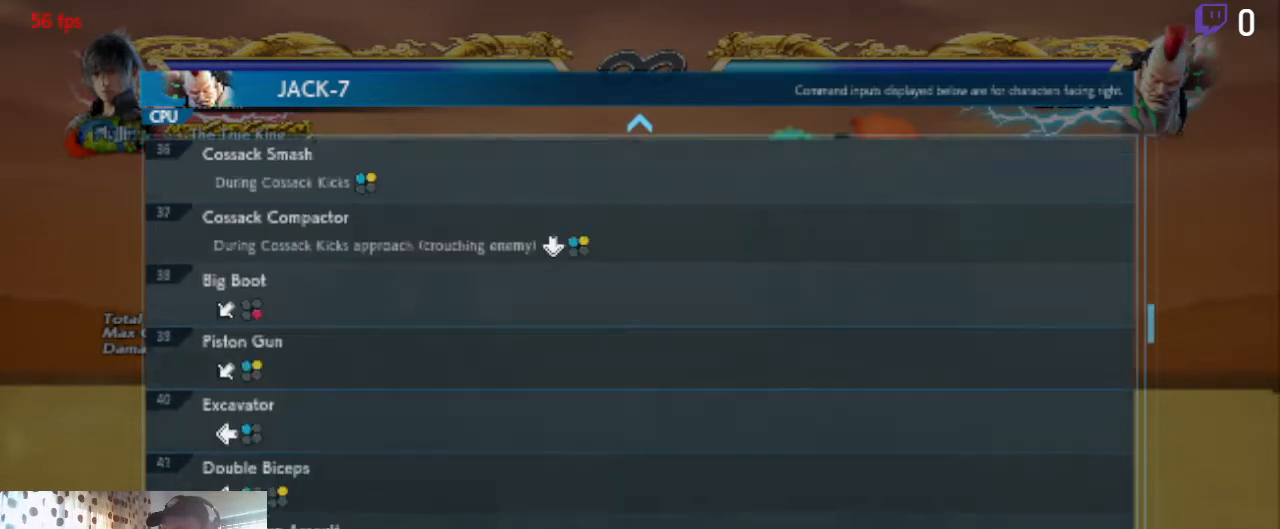
{"buttons": ["DPAD_DOWN"], "left_stick": "center", "right_stick": "center", "events": [[34, "DPAD_DOWN", "down"]]}
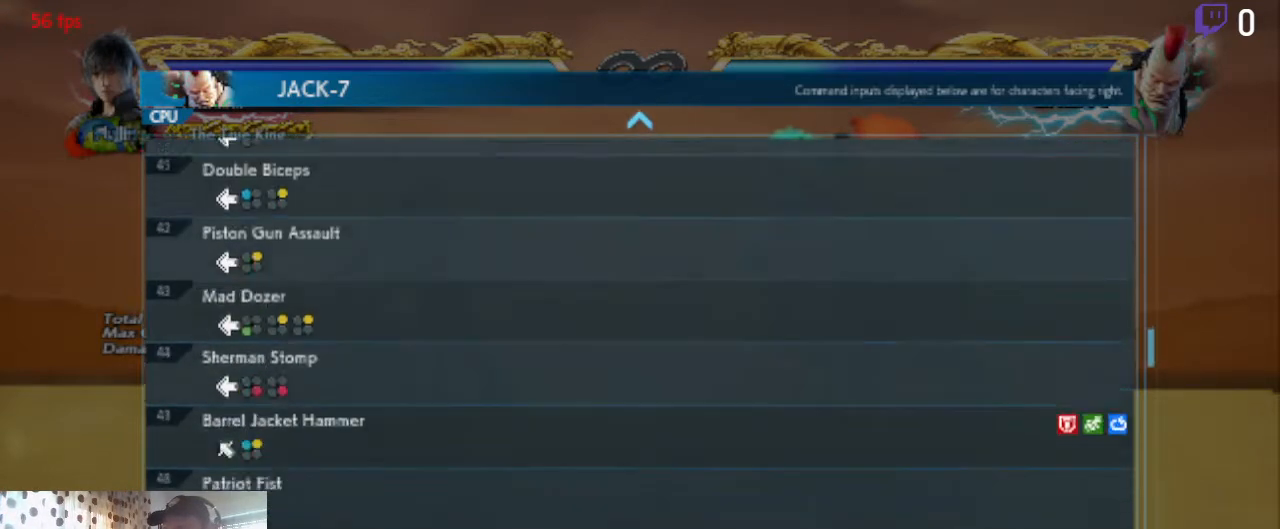
{"buttons": [], "left_stick": "center", "right_stick": "center", "events": [[300, "DPAD_DOWN", "up"]]}
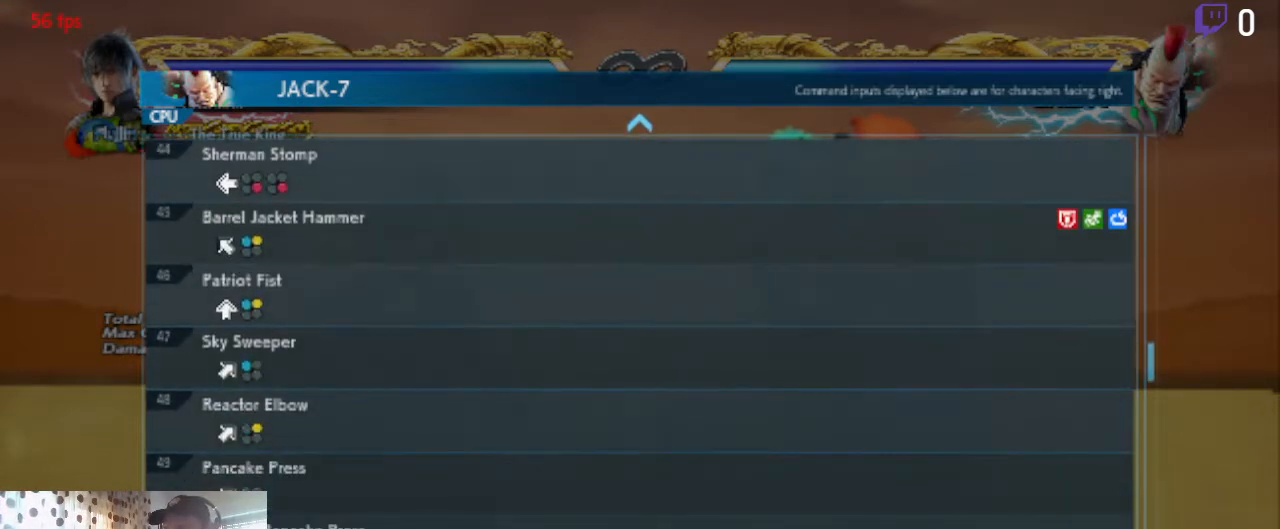
{"buttons": ["DPAD_UP"], "left_stick": "center", "right_stick": "center", "events": [[34, "DPAD_DOWN", "down"], [267, "DPAD_DOWN", "up"], [367, "DPAD_UP", "down"]]}
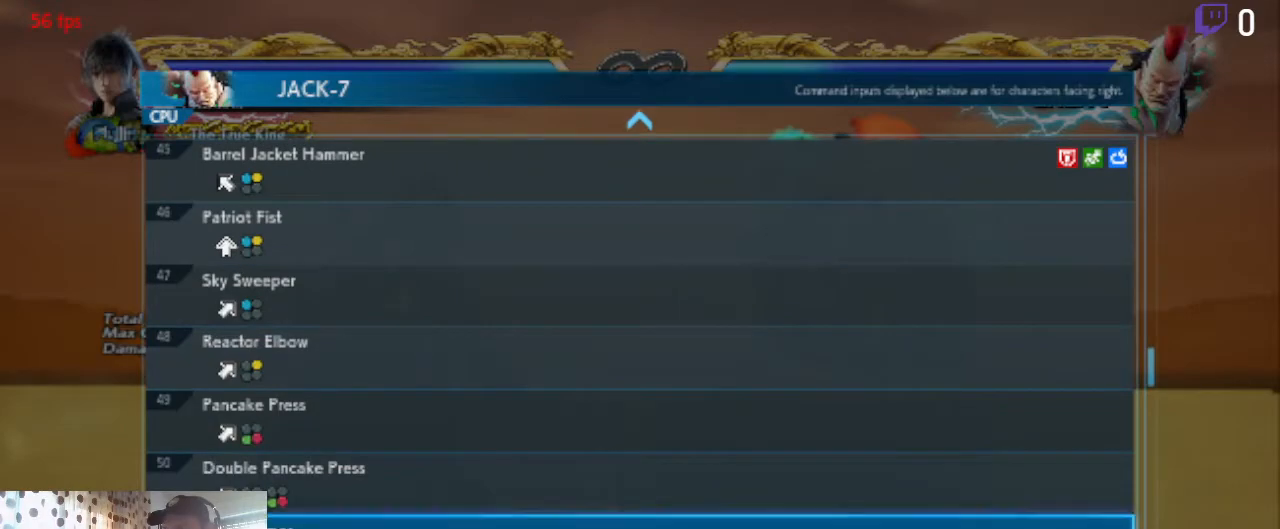
{"buttons": [], "left_stick": "center", "right_stick": "center", "events": [[500, "DPAD_UP", "up"]]}
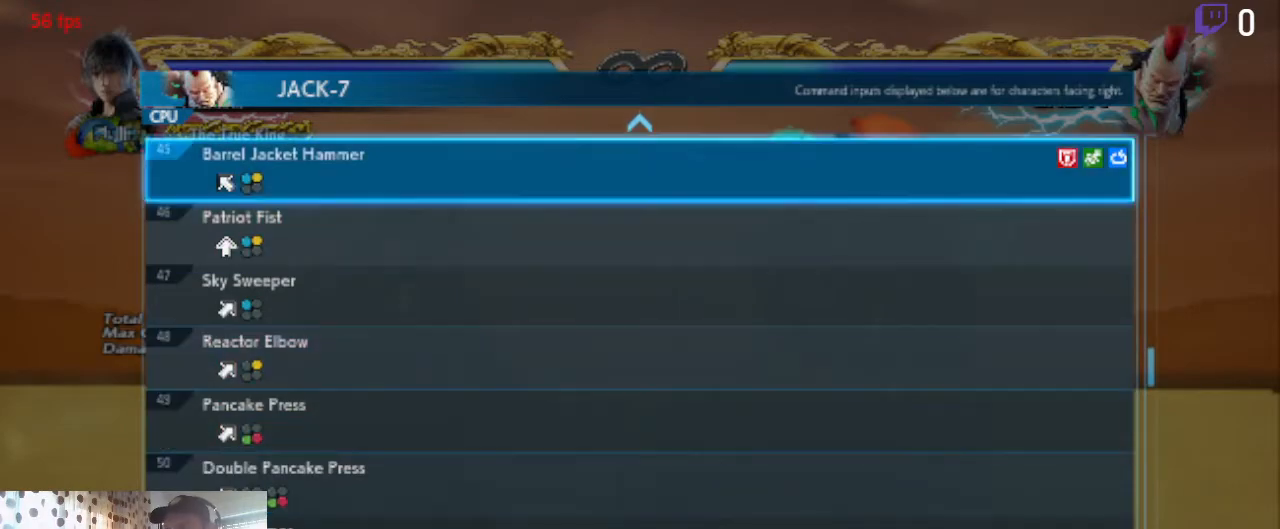
{"buttons": ["A"], "left_stick": "center", "right_stick": "center", "events": [[501, "A", "down"]]}
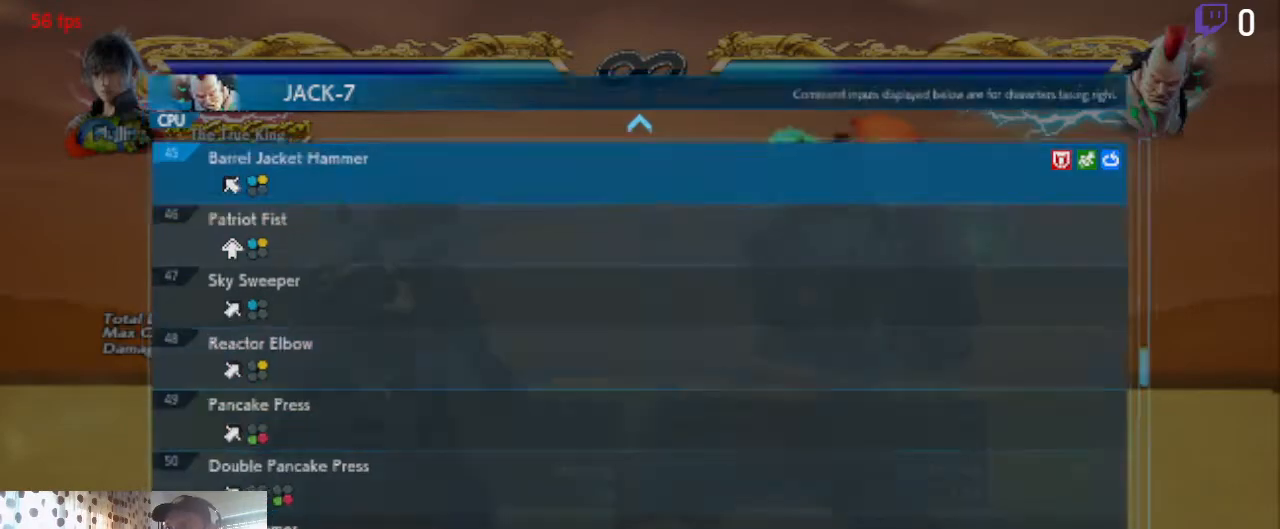
{"buttons": [], "left_stick": "center", "right_stick": "center", "events": [[133, "A", "up"], [434, "B", "down"], [500, "B", "up"]]}
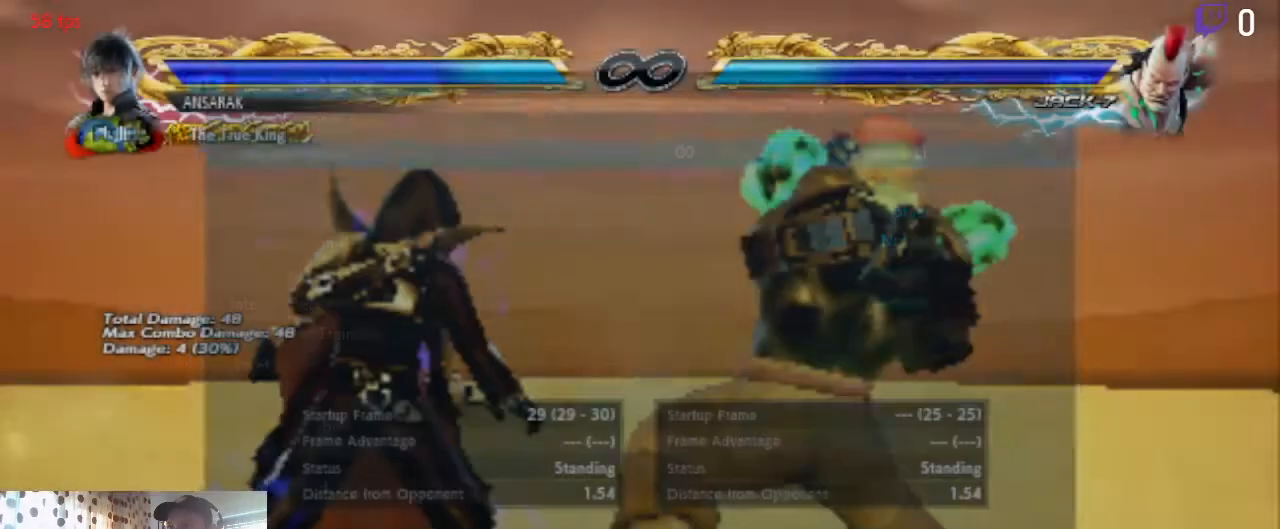
{"buttons": [], "left_stick": "center", "right_stick": "center", "events": []}
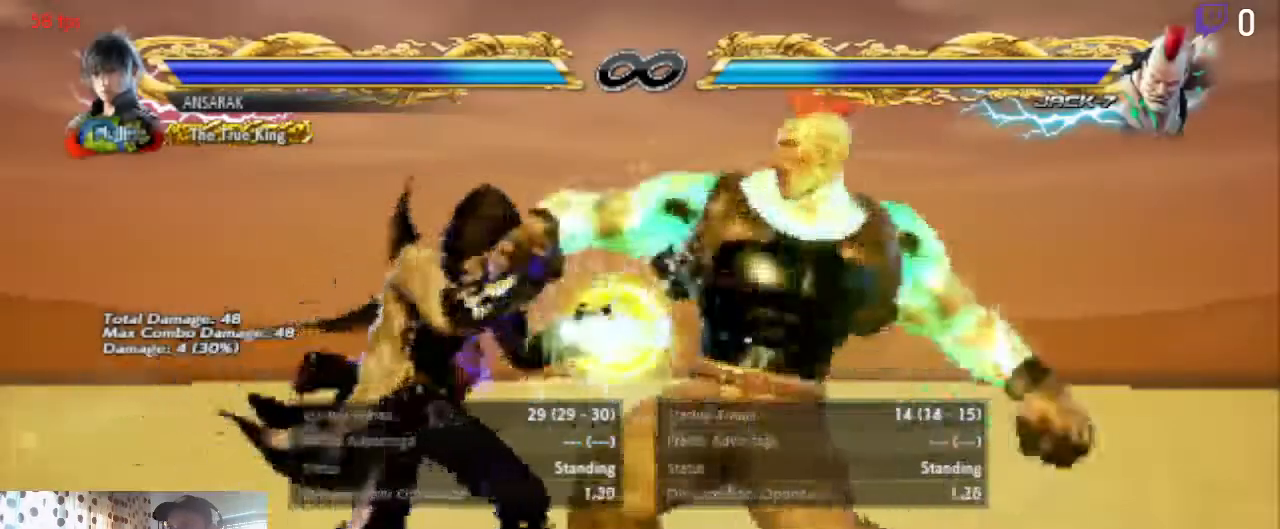
{"buttons": [], "left_stick": "center", "right_stick": "center", "events": []}
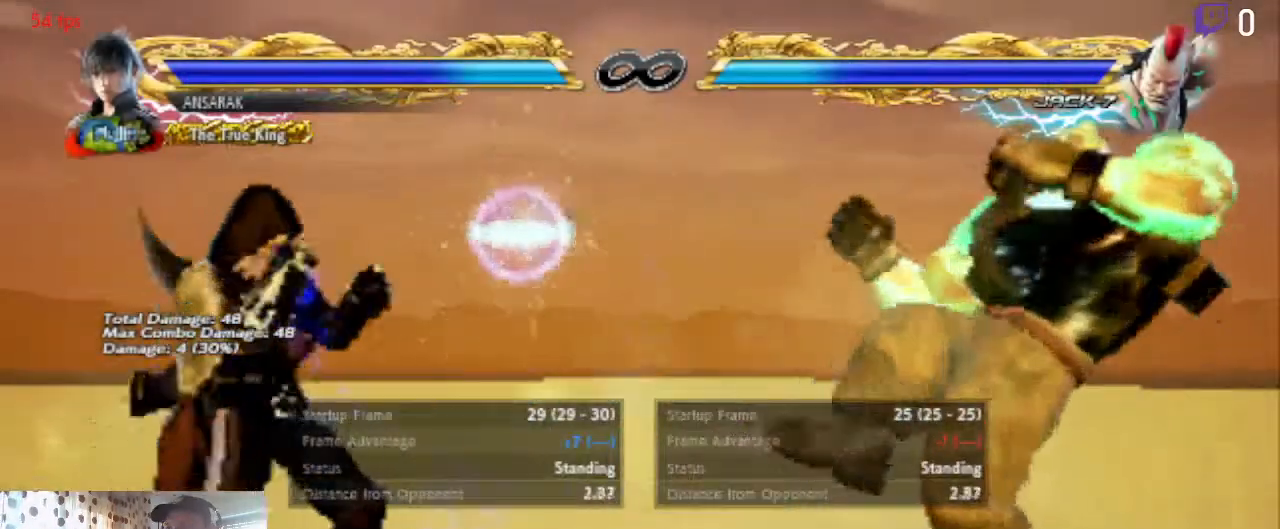
{"buttons": [], "left_stick": "center", "right_stick": "center", "events": [[367, "B", "down"], [434, "B", "up"]]}
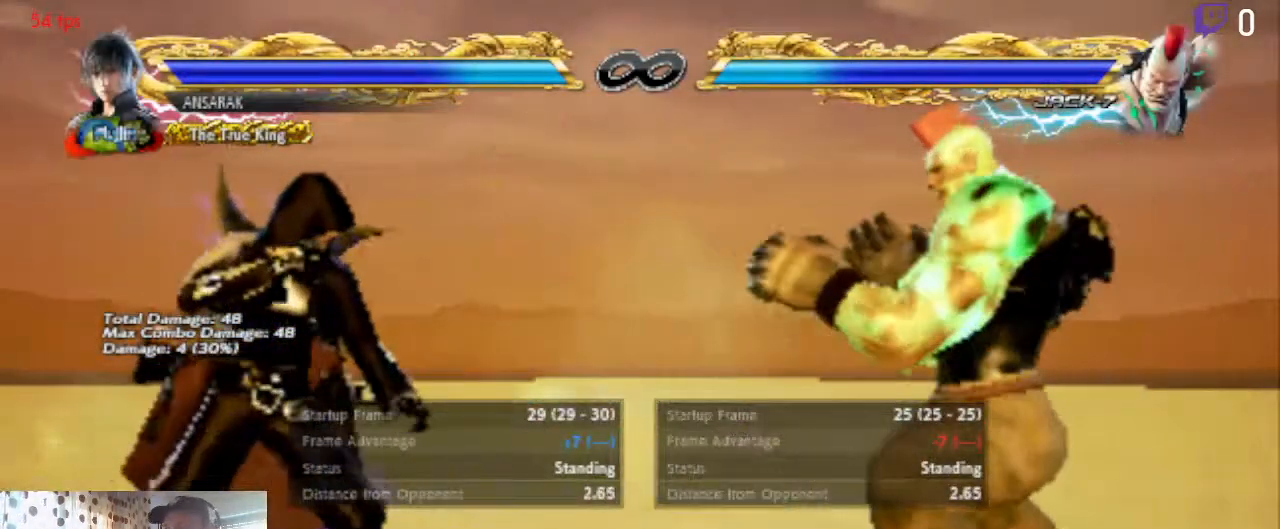
{"buttons": ["DPAD_LEFT"], "left_stick": "center", "right_stick": "center", "events": [[234, "DPAD_RIGHT", "down"], [300, "DPAD_RIGHT", "up"], [467, "DPAD_LEFT", "down"]]}
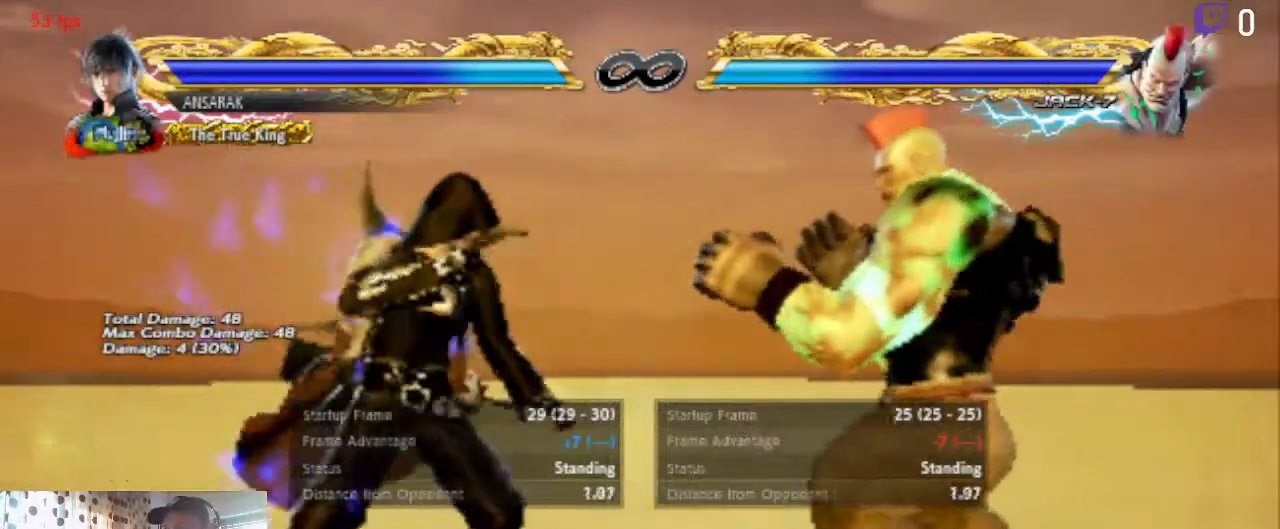
{"buttons": [], "left_stick": "center", "right_stick": "center", "events": [[101, "DPAD_LEFT", "up"]]}
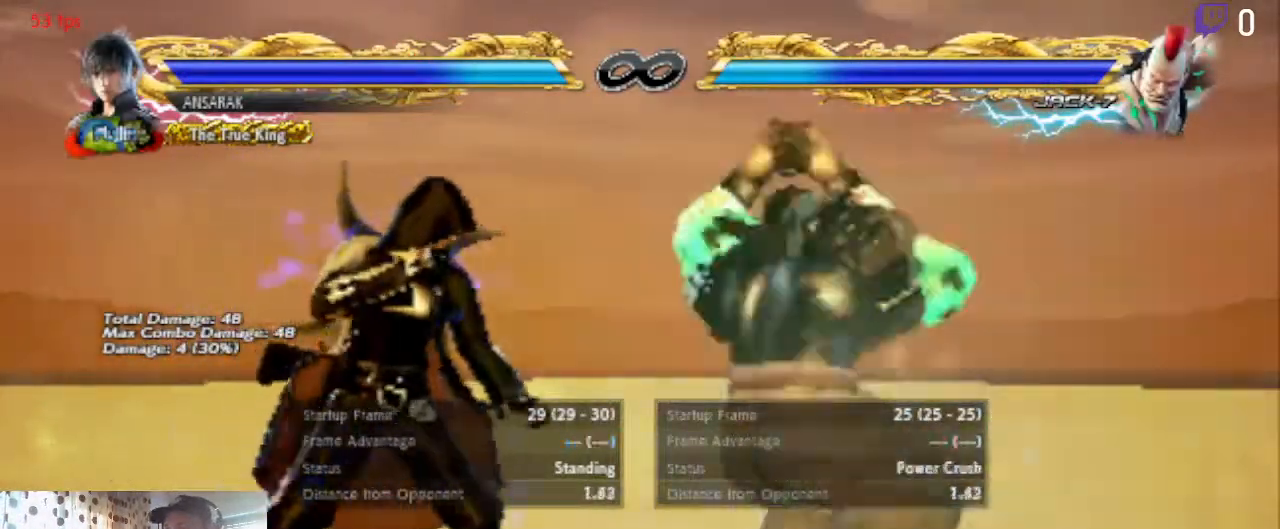
{"buttons": ["DPAD_LEFT"], "left_stick": "center", "right_stick": "center", "events": [[167, "DPAD_LEFT", "down"]]}
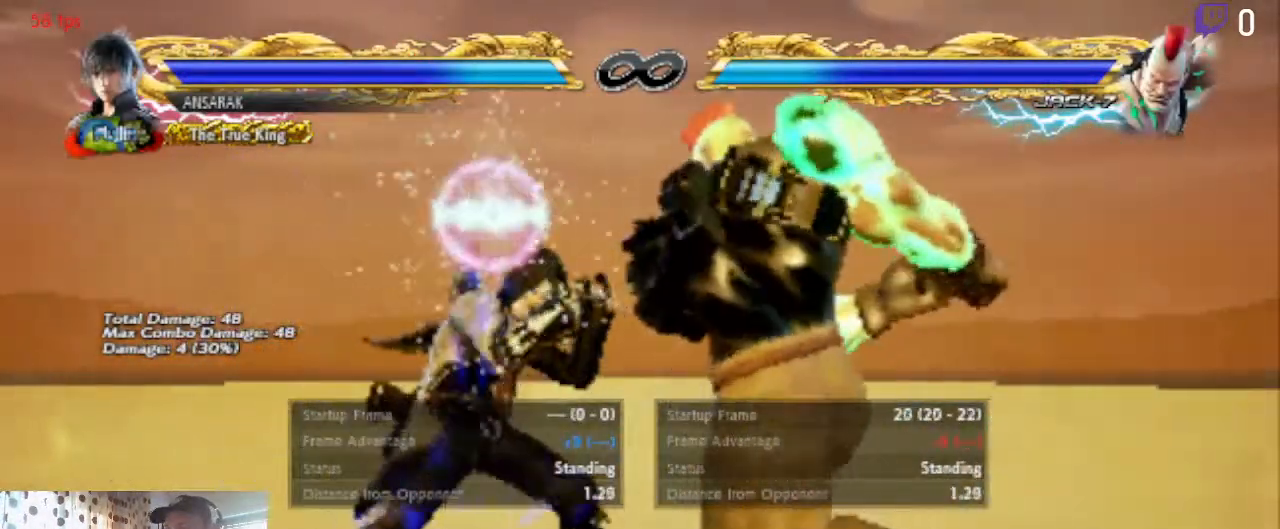
{"buttons": ["DPAD_LEFT"], "left_stick": "center", "right_stick": "center", "events": [[34, "X", "down"], [167, "X", "up"], [234, "Y", "down"], [267, "Y", "up"]]}
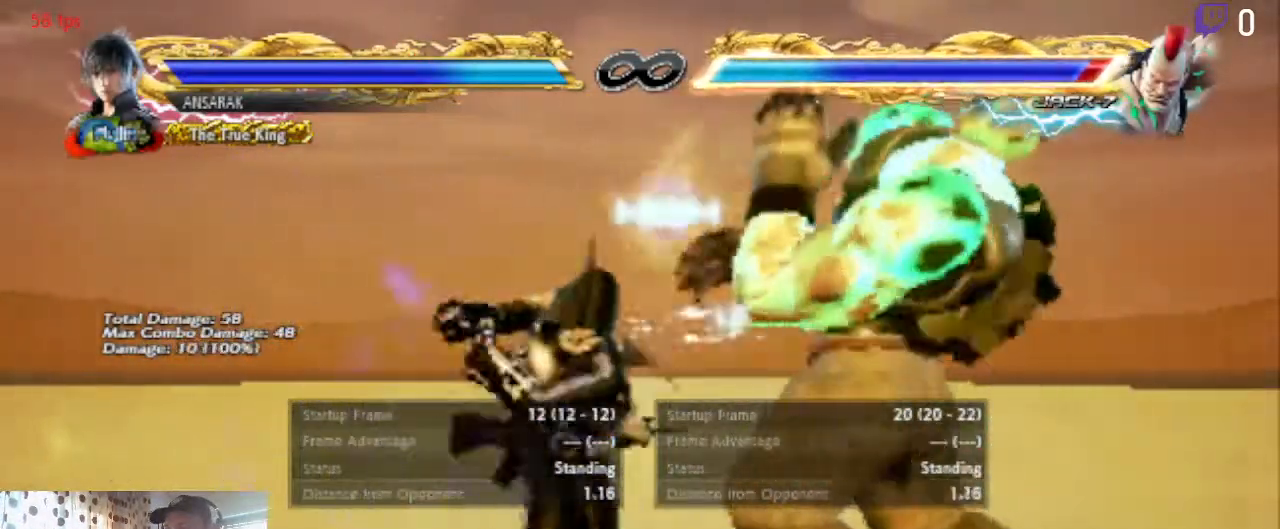
{"buttons": ["A"], "left_stick": "center", "right_stick": "center", "events": [[67, "DPAD_LEFT", "up"], [367, "A", "down"]]}